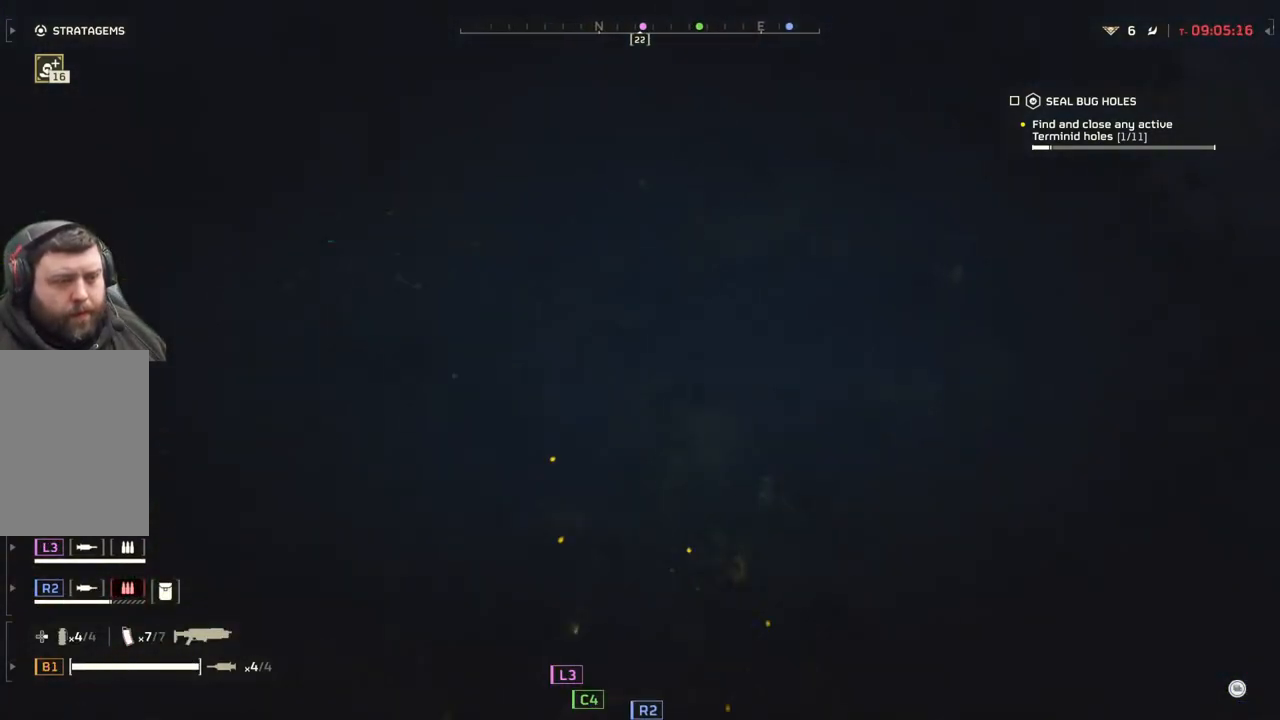
Gameplay with a controller (PlayStation layout); each line is a JSON object with the inputs held at the frame after it. "events" lists button and stick changes between this image and that frame as [ms after this image, input, new state], when the widget could be followed in between. Not read: right_stick.
{"buttons": [], "left_stick": "up-right", "events": [[17, "left_stick", "right"], [233, "left_stick", "up-right"]]}
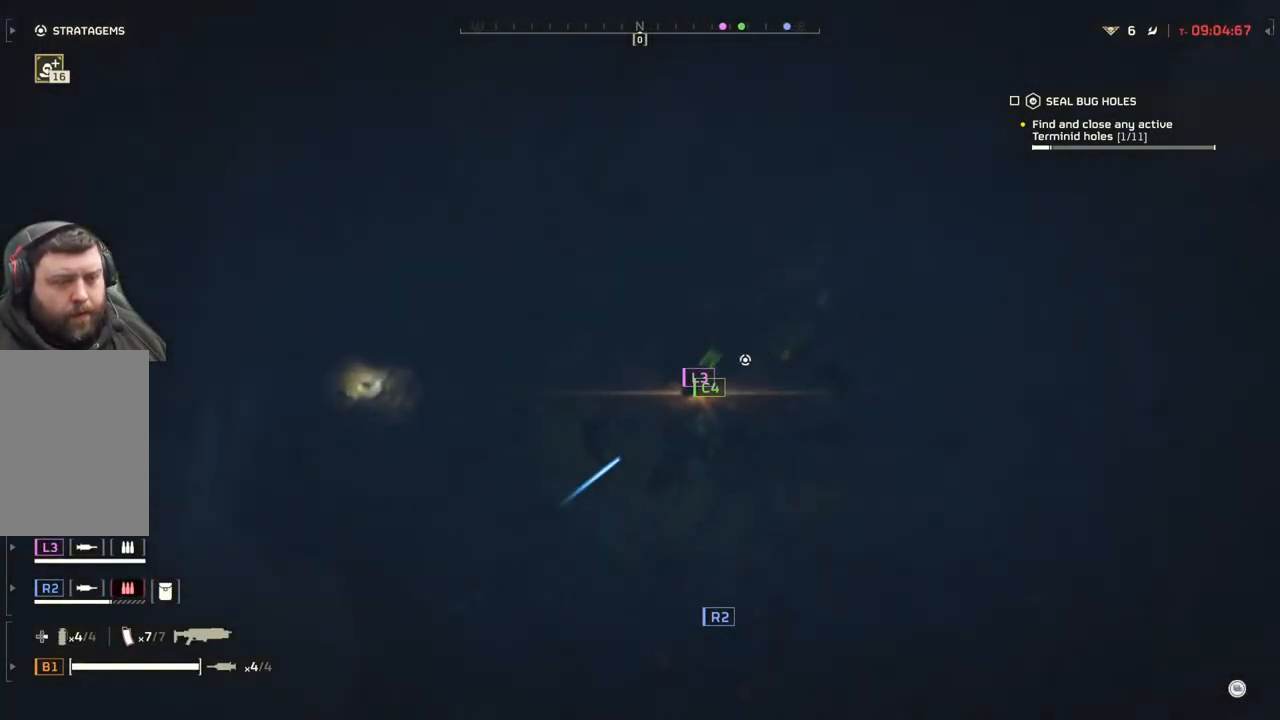
{"buttons": [], "left_stick": "center", "events": [[450, "left_stick", "center"]]}
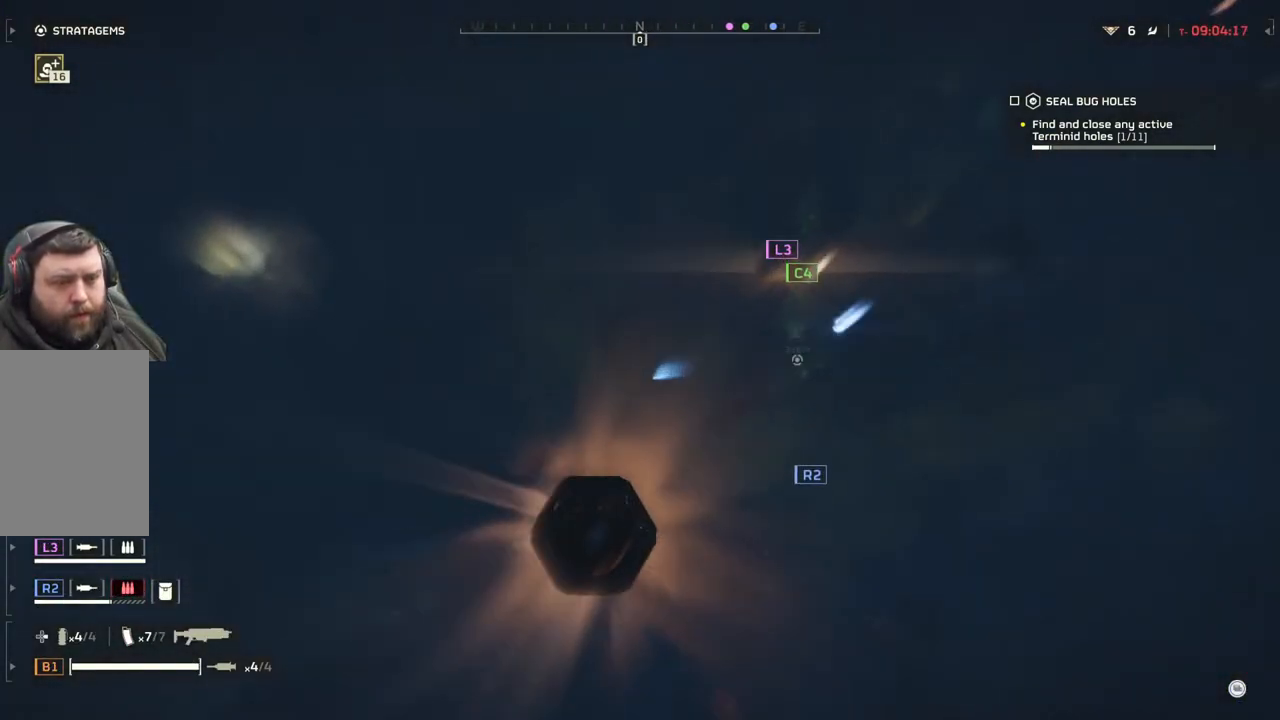
{"buttons": [], "left_stick": "center", "events": [[167, "left_stick", "up-right"], [483, "left_stick", "center"]]}
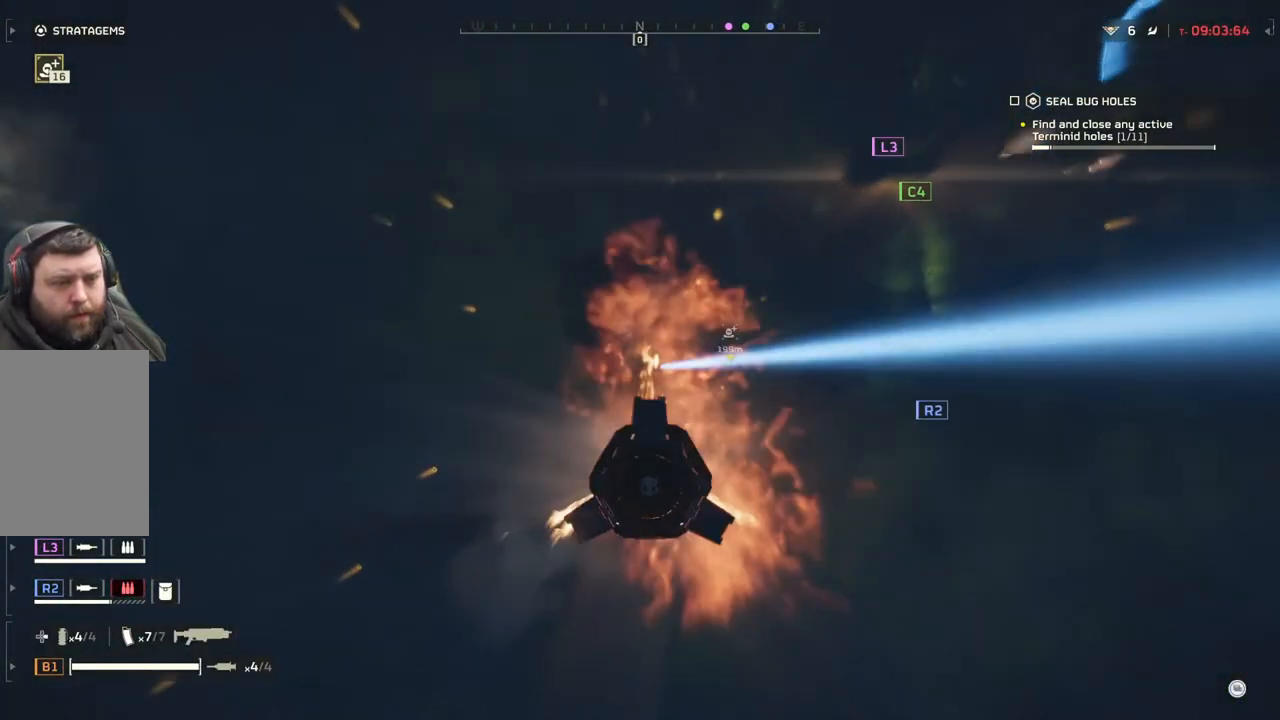
{"buttons": [], "left_stick": "center", "events": [[183, "left_stick", "right"], [283, "left_stick", "center"]]}
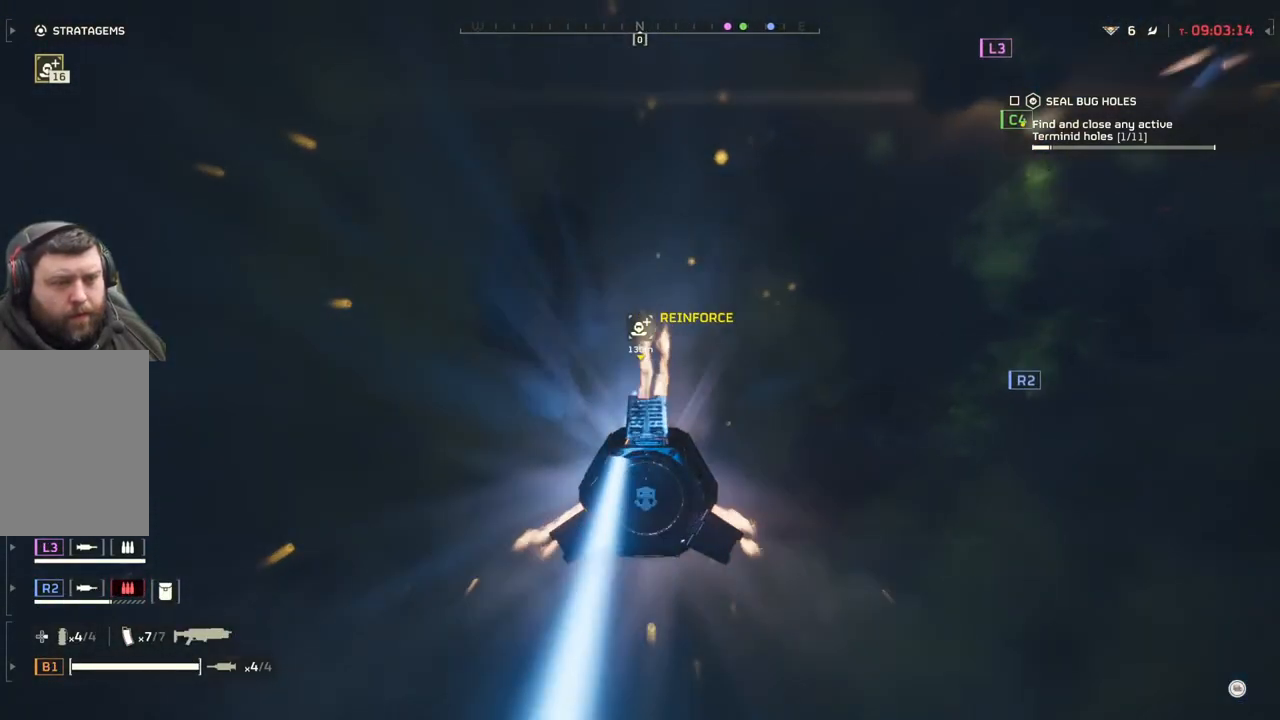
{"buttons": [], "left_stick": "center", "events": []}
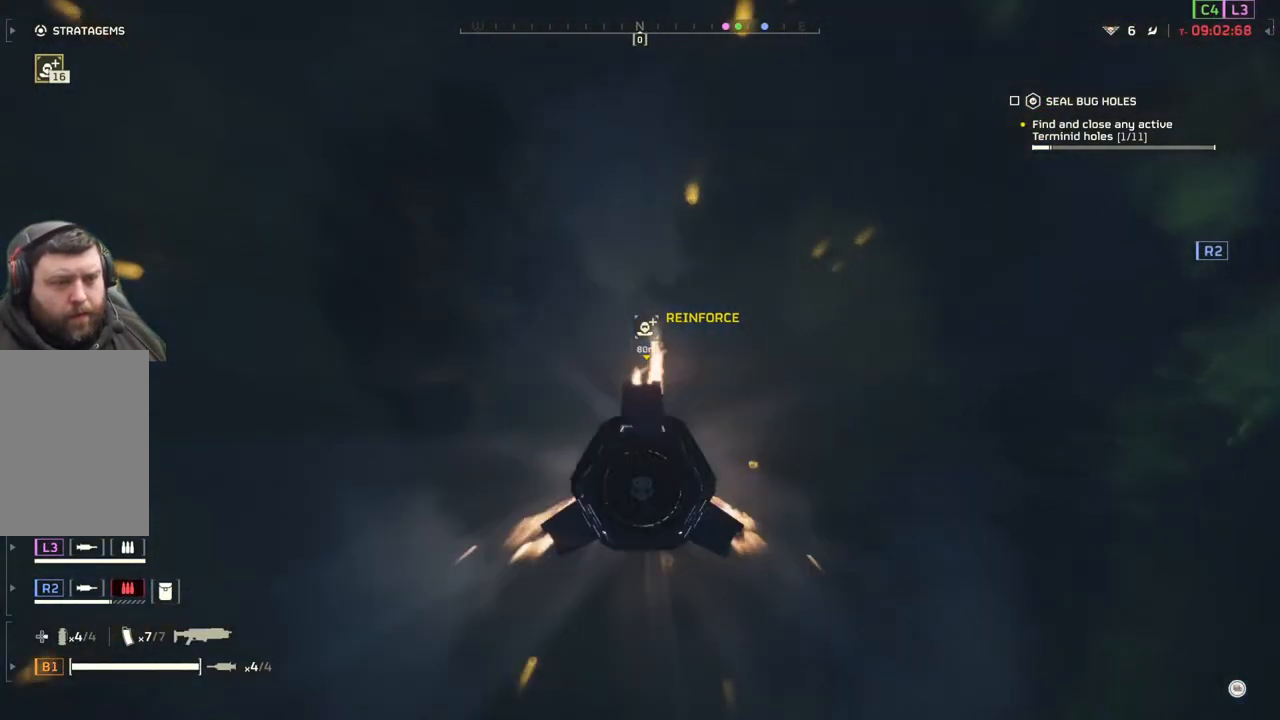
{"buttons": [], "left_stick": "center", "events": []}
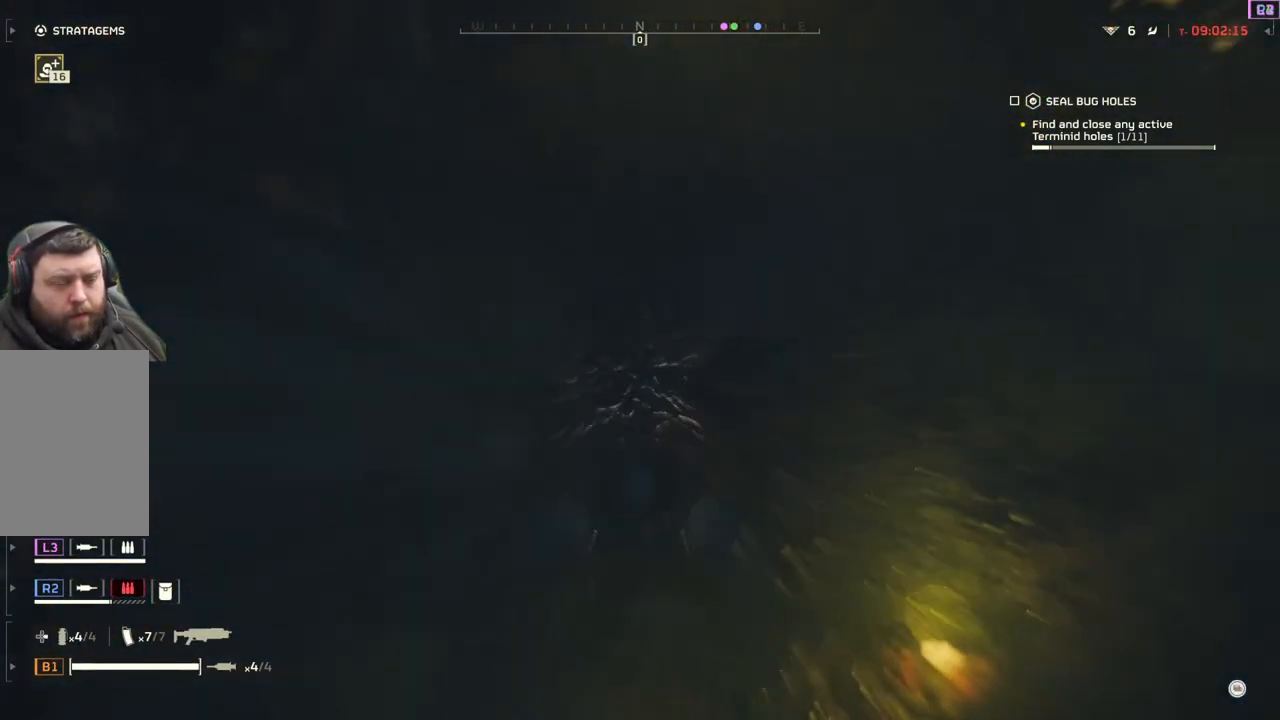
{"buttons": [], "left_stick": "center", "events": []}
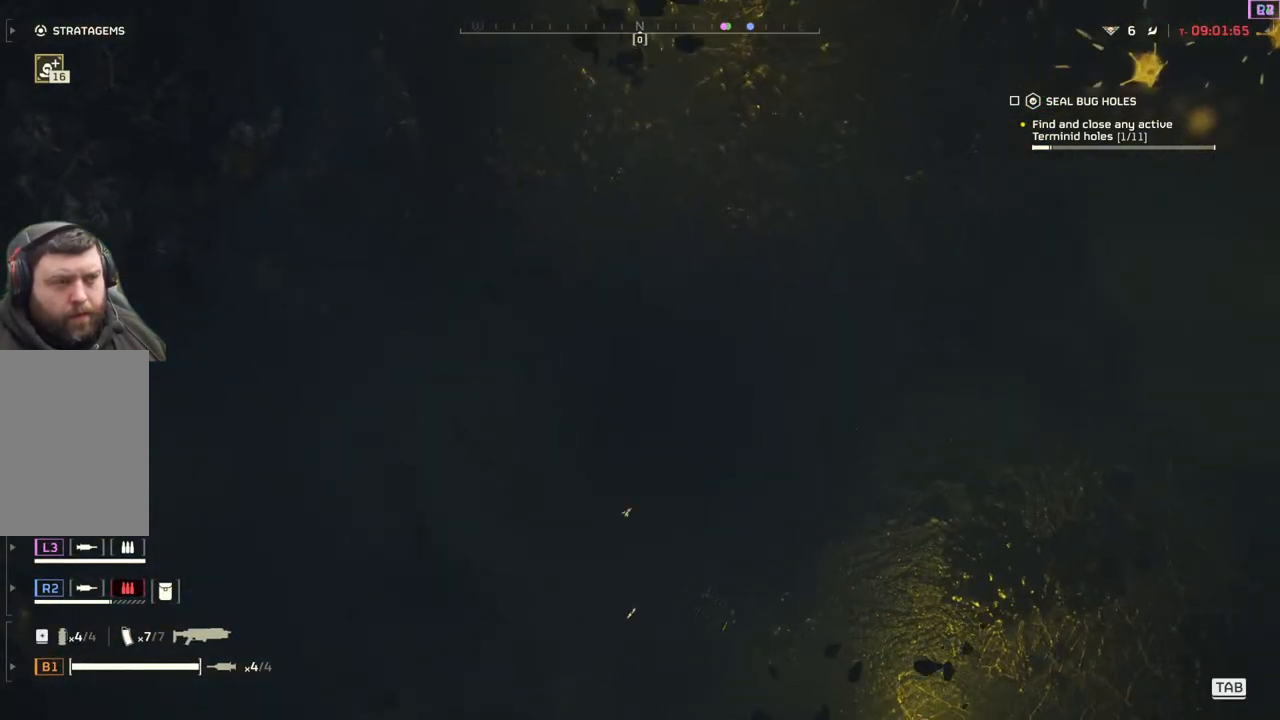
{"buttons": [], "left_stick": "center", "events": []}
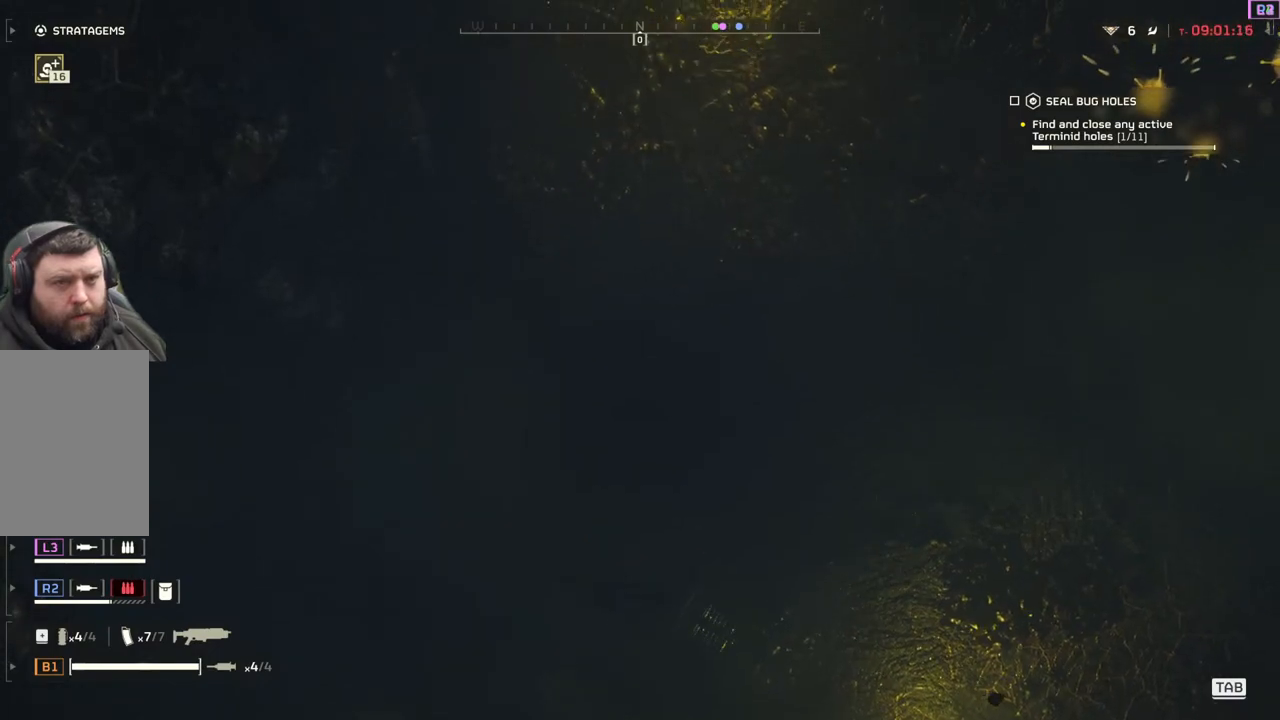
{"buttons": [], "left_stick": "center", "events": []}
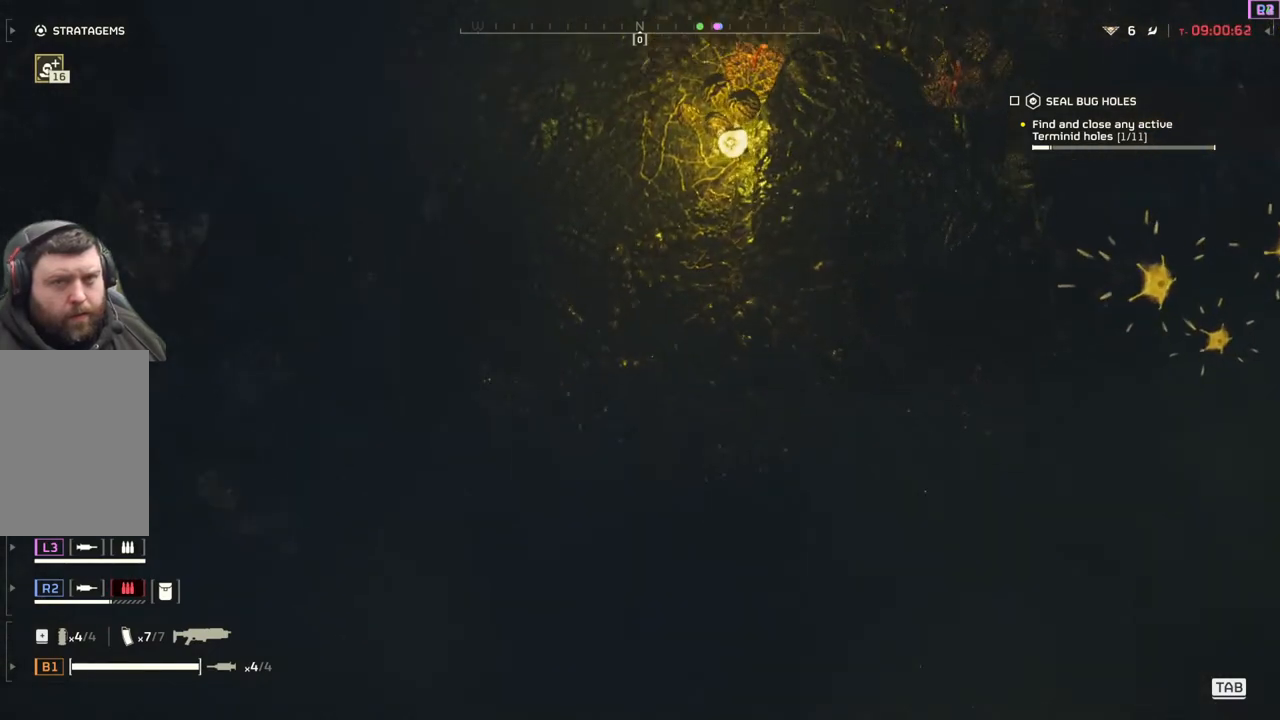
{"buttons": [], "left_stick": "center", "events": []}
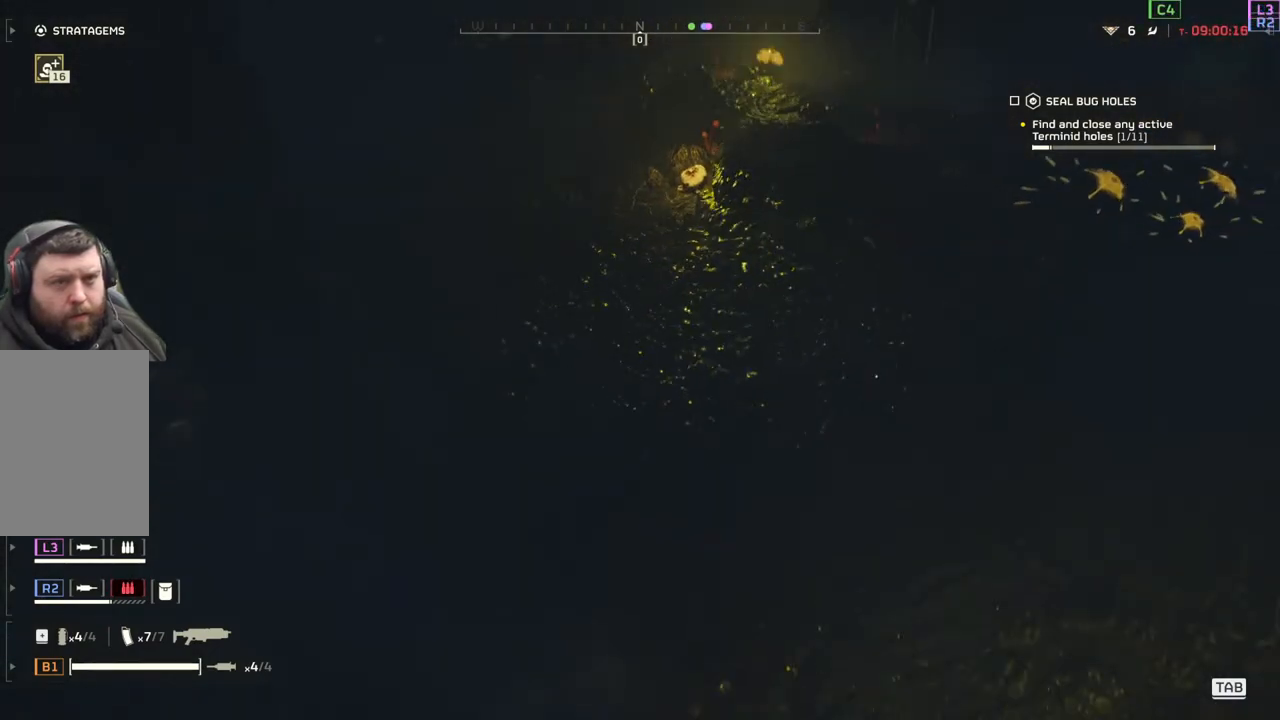
{"buttons": [], "left_stick": "center", "events": []}
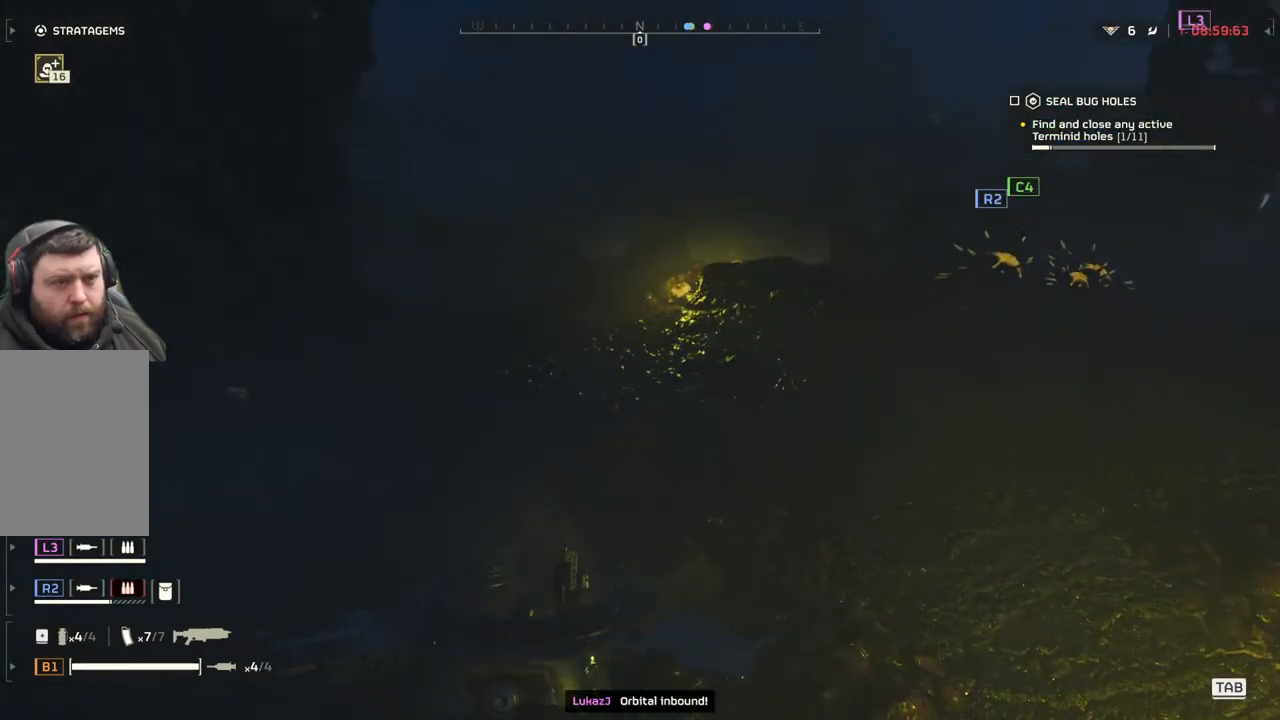
{"buttons": [], "left_stick": "center", "events": []}
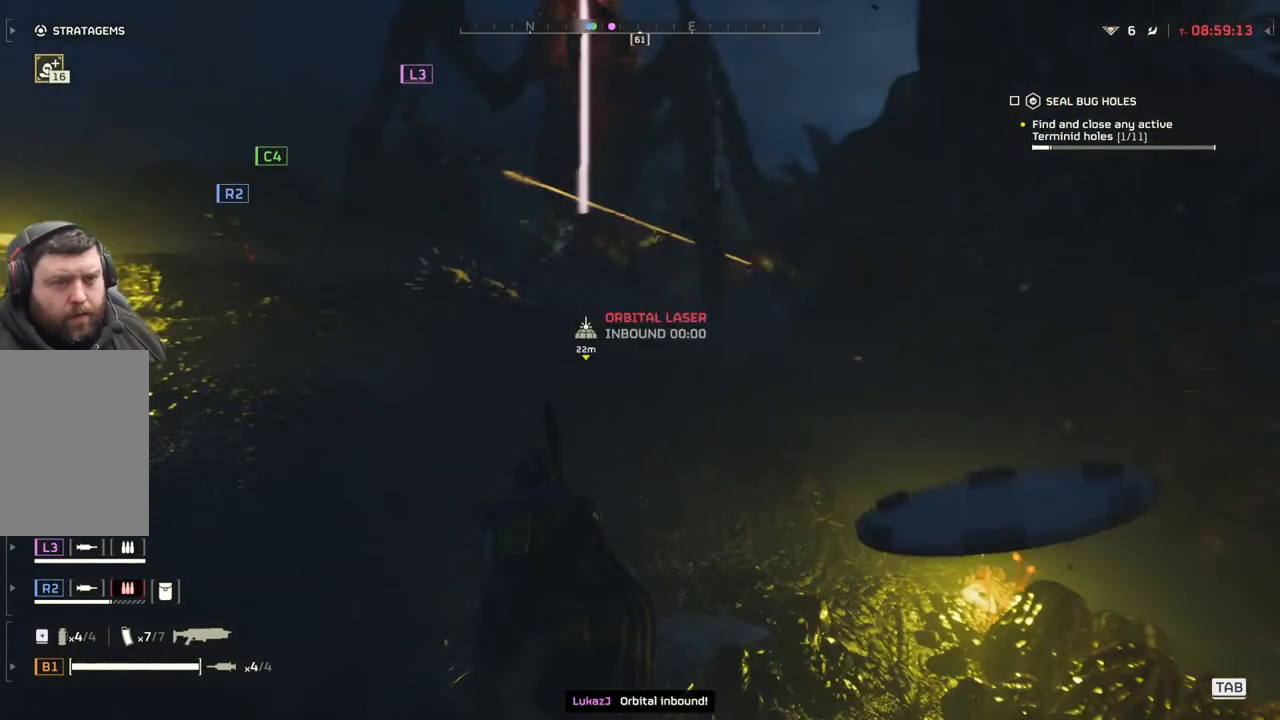
{"buttons": [], "left_stick": "center", "events": []}
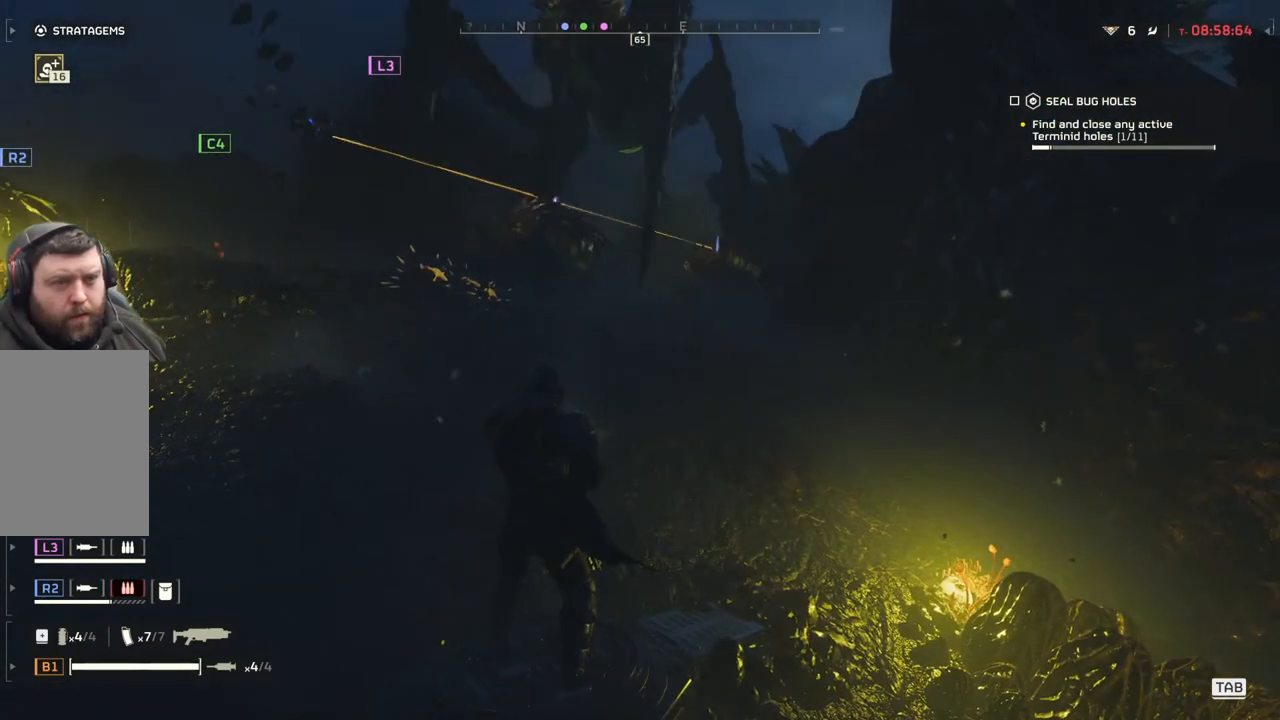
{"buttons": ["L2"], "left_stick": "center", "events": [[267, "L2", "down"]]}
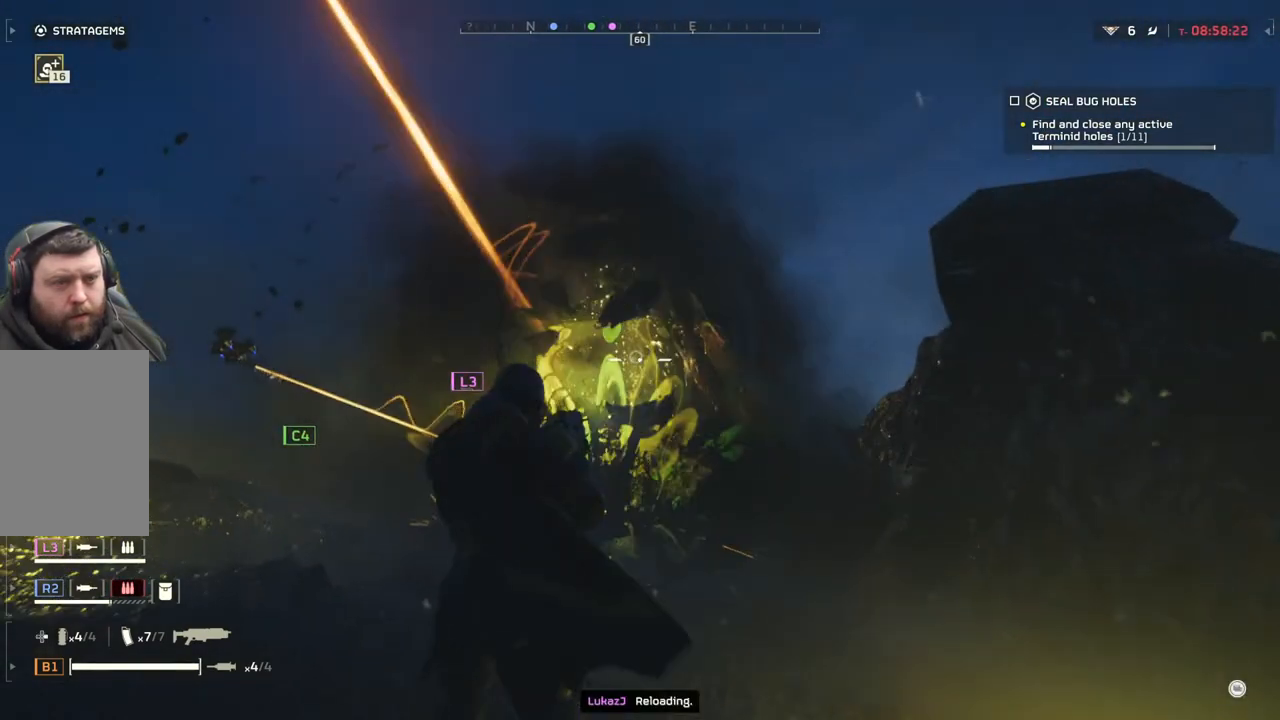
{"buttons": ["L2"], "left_stick": "down-right", "events": [[33, "left_stick", "down-right"]]}
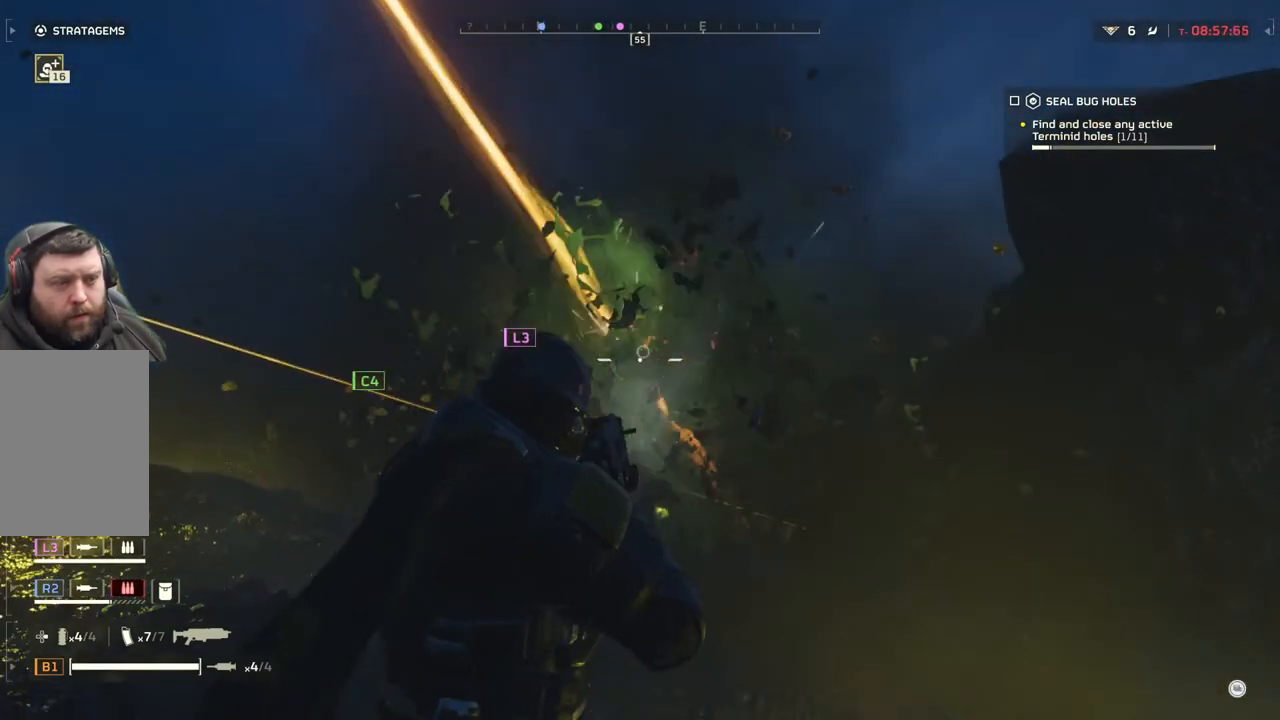
{"buttons": ["L2"], "left_stick": "down-right", "events": []}
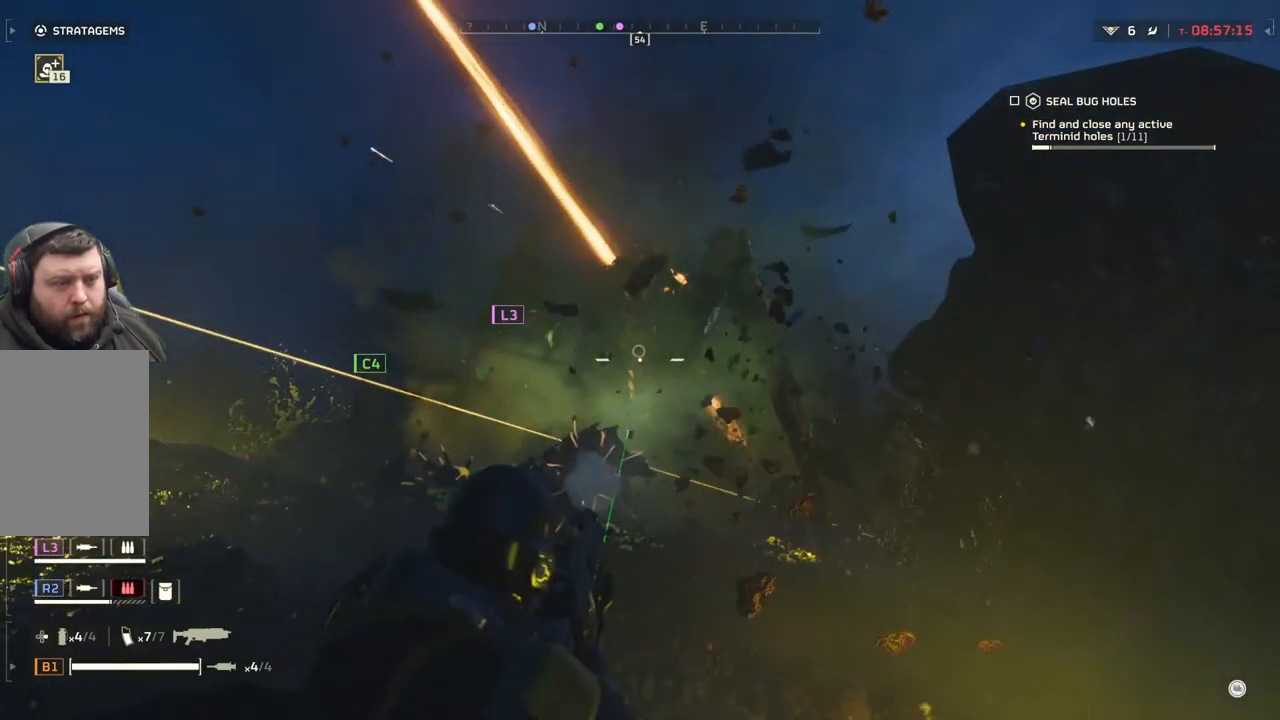
{"buttons": ["L2"], "left_stick": "down-right", "events": []}
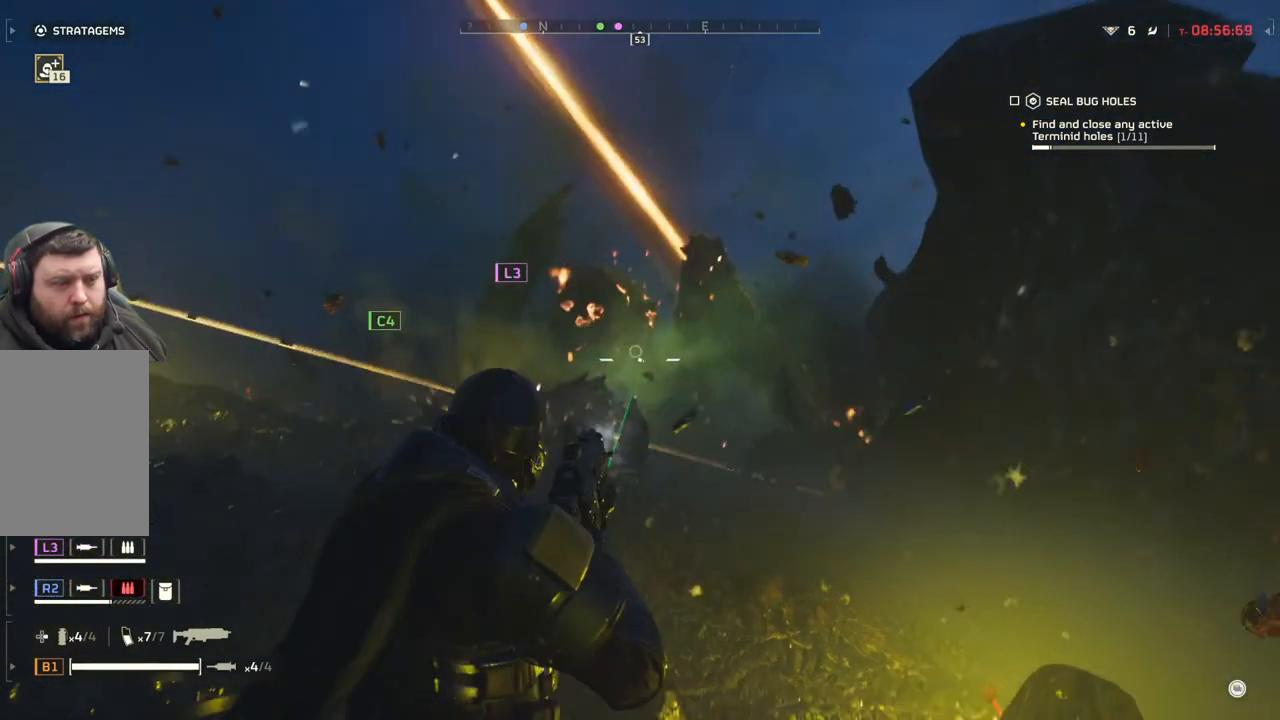
{"buttons": ["L2"], "left_stick": "down-right", "events": []}
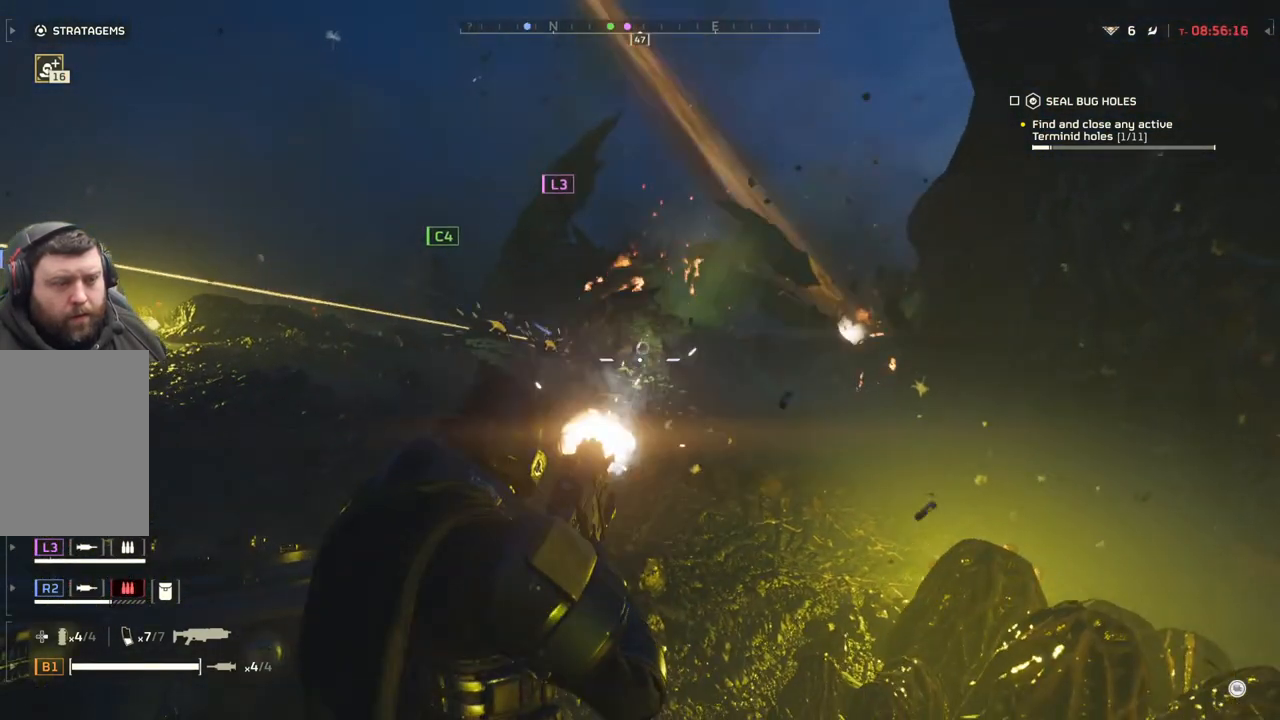
{"buttons": ["L2"], "left_stick": "down-right", "events": []}
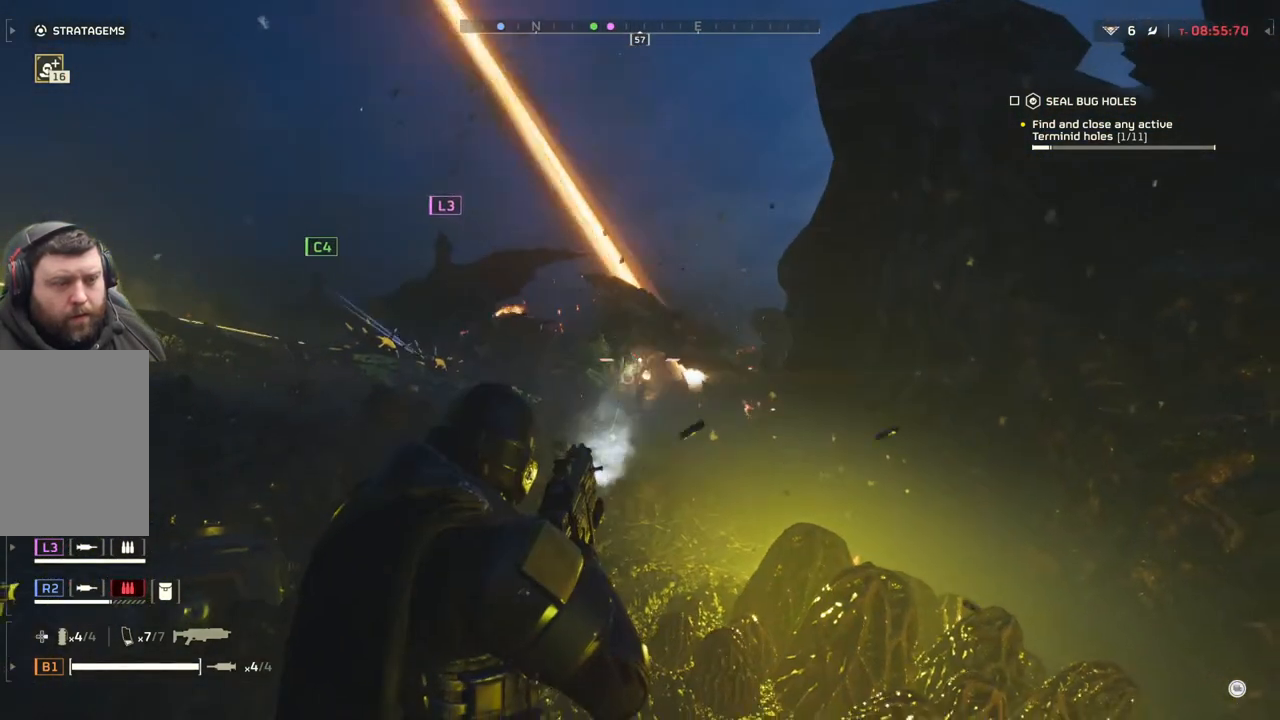
{"buttons": ["L2"], "left_stick": "down", "events": [[100, "left_stick", "down"]]}
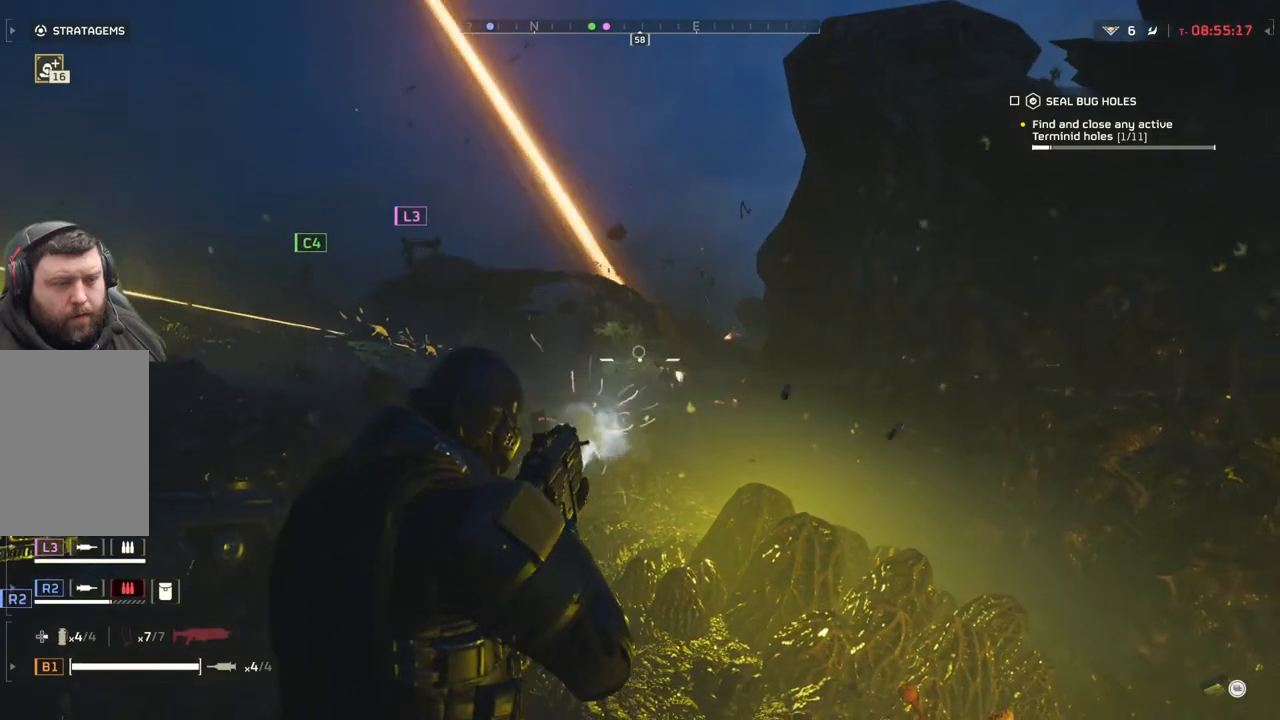
{"buttons": [], "left_stick": "center", "events": [[17, "left_stick", "center"], [400, "L2", "up"]]}
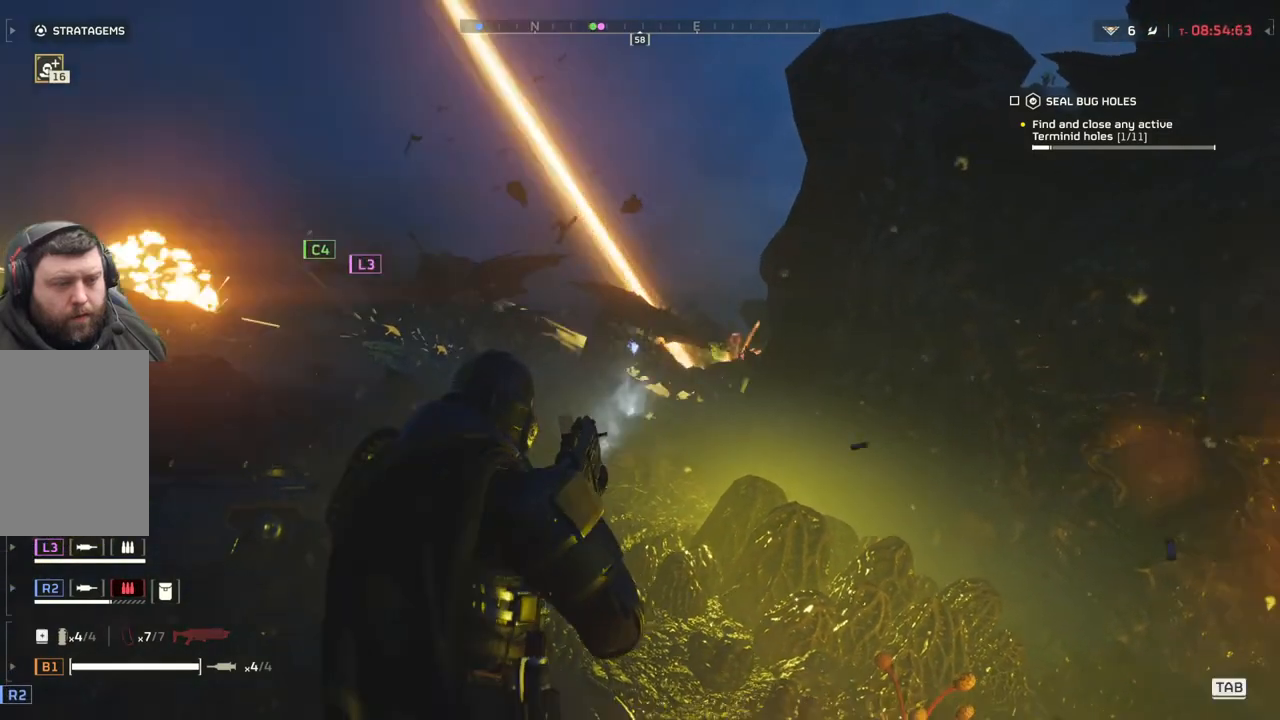
{"buttons": ["TOUCHPAD"], "left_stick": "center", "events": [[150, "TOUCHPAD", "down"]]}
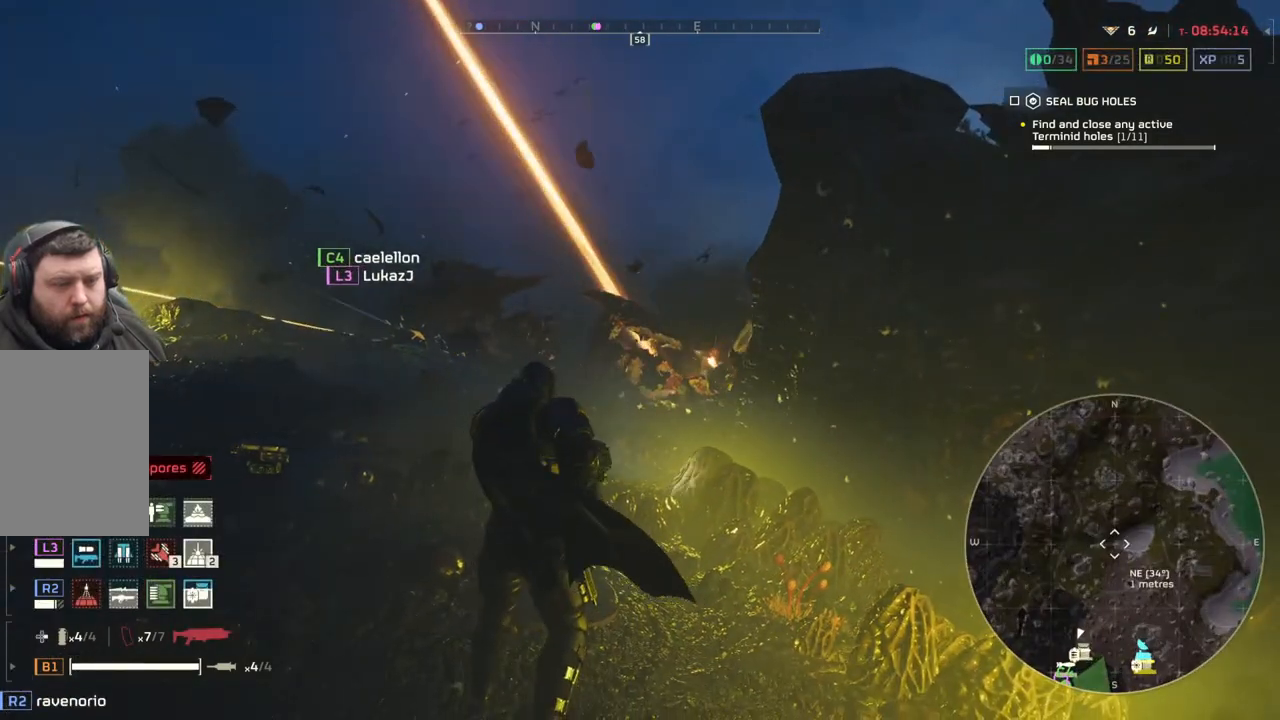
{"buttons": ["TOUCHPAD"], "left_stick": "center", "events": []}
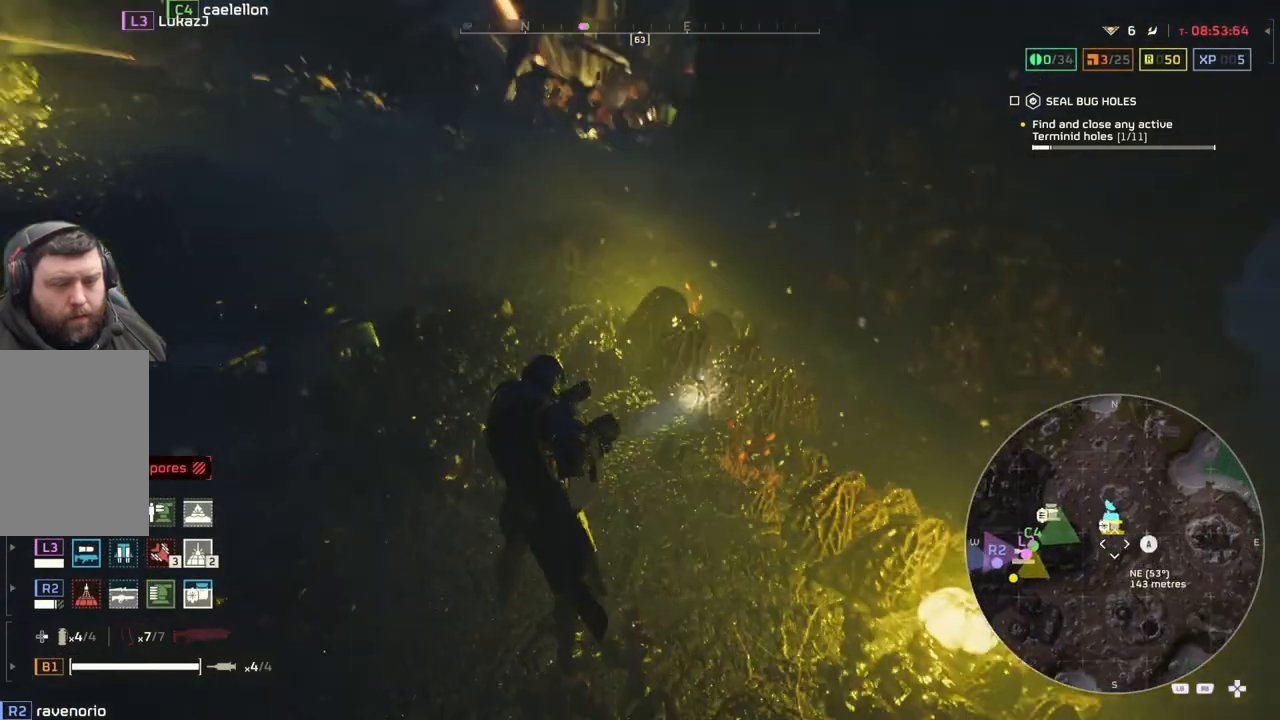
{"buttons": ["TOUCHPAD"], "left_stick": "center", "events": []}
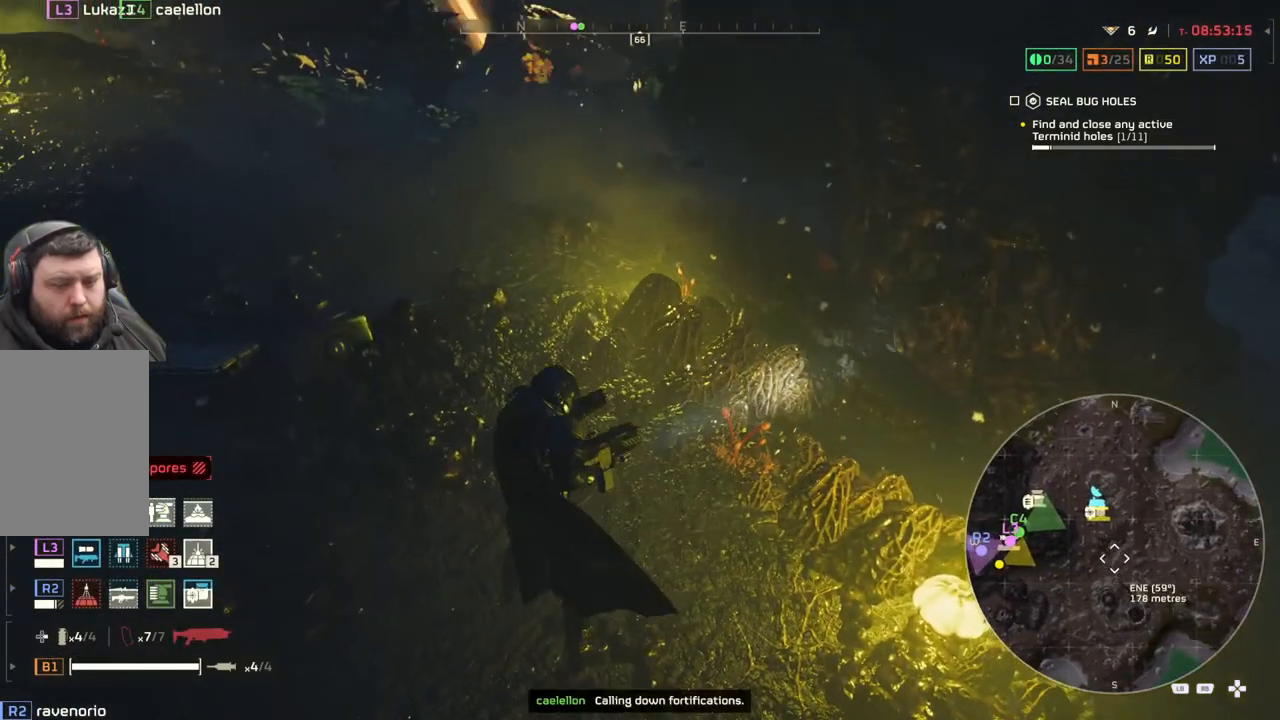
{"buttons": ["TOUCHPAD"], "left_stick": "center", "events": []}
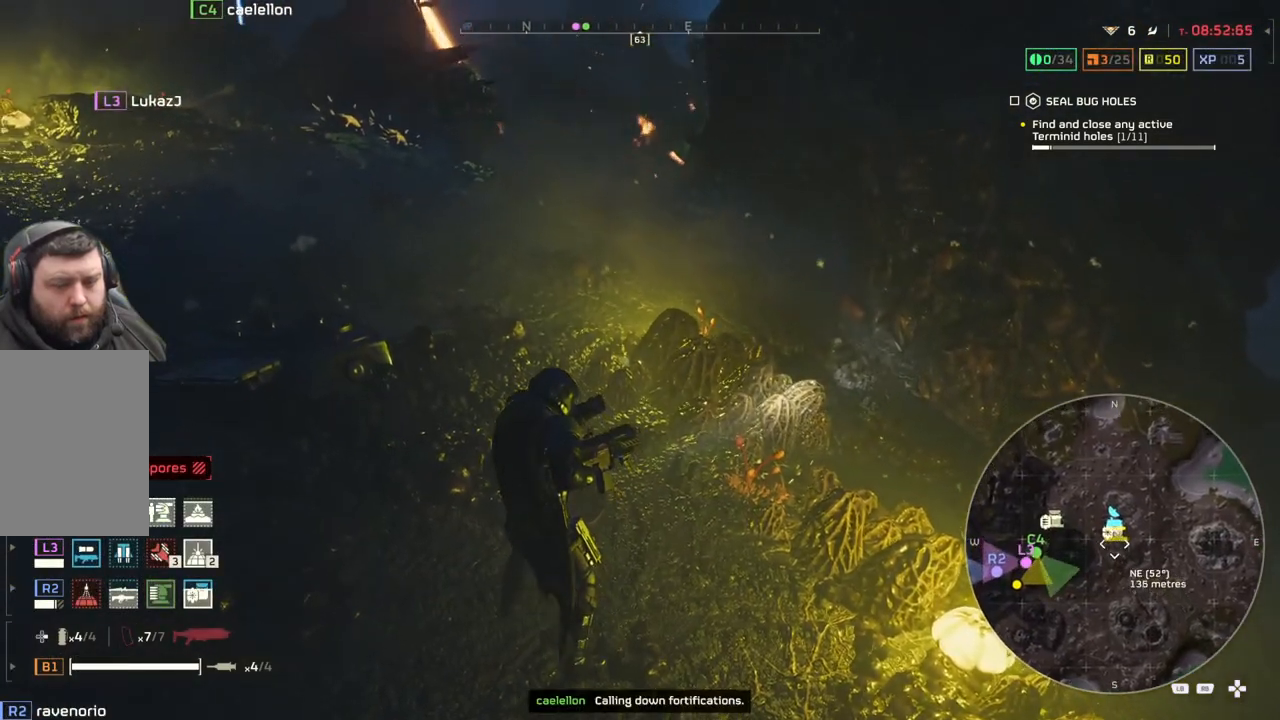
{"buttons": ["TOUCHPAD"], "left_stick": "center", "events": []}
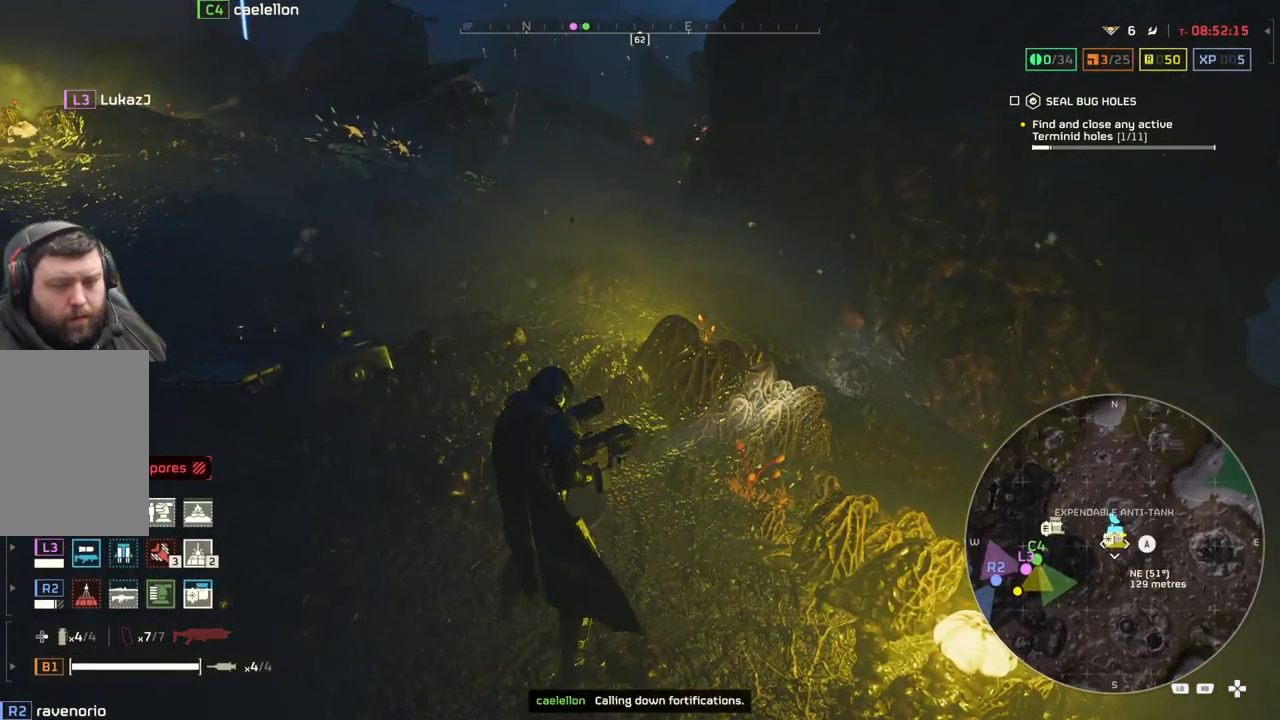
{"buttons": ["TOUCHPAD"], "left_stick": "center", "events": []}
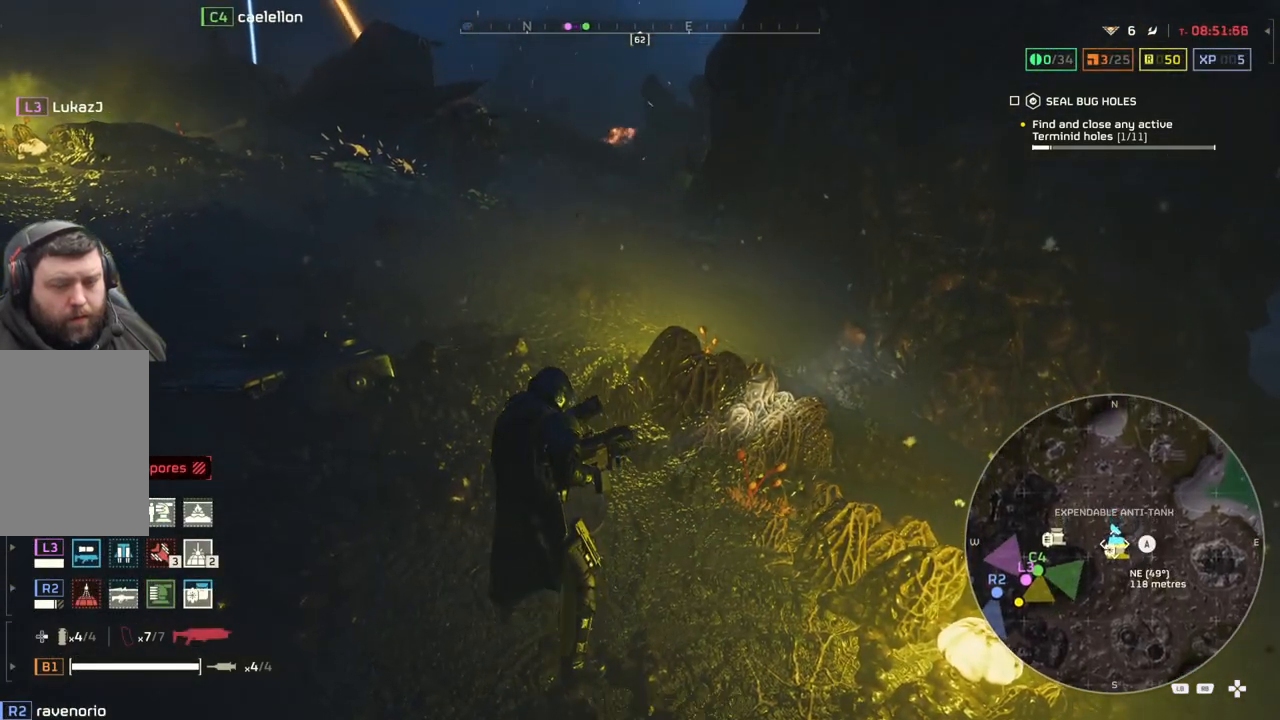
{"buttons": ["TOUCHPAD"], "left_stick": "center", "events": []}